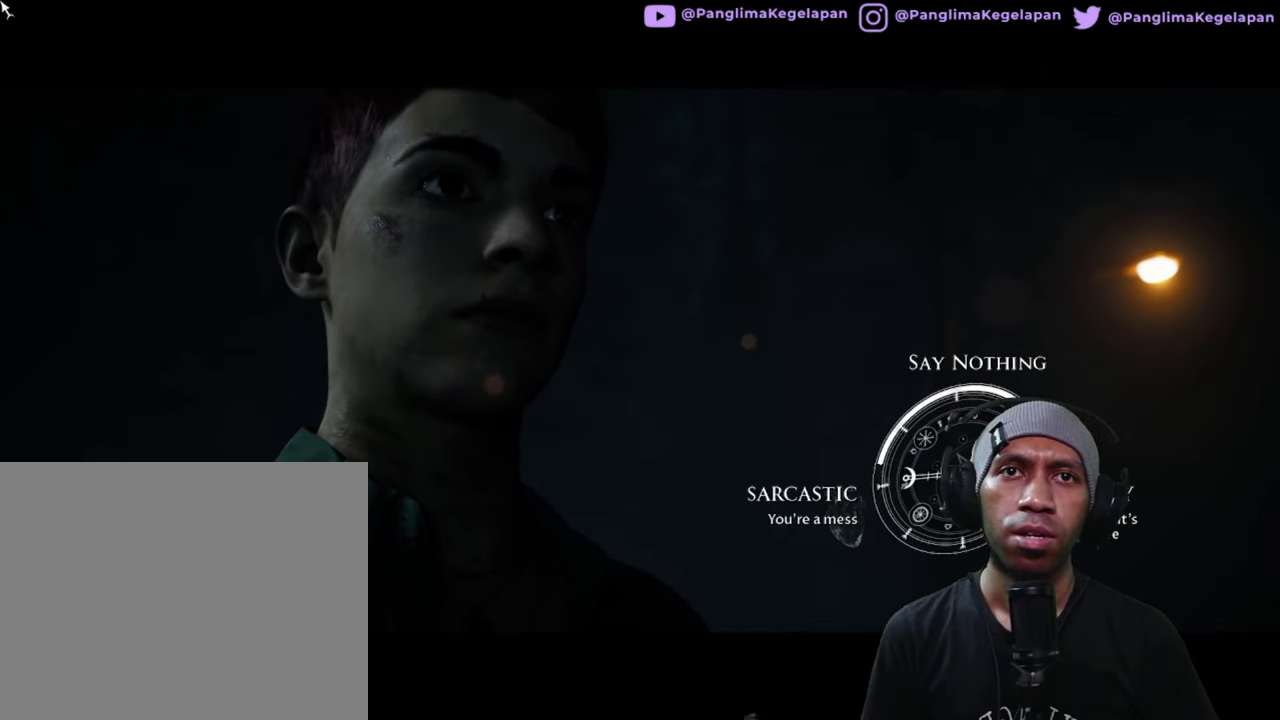
Gameplay with a controller (Xbox layout); each line is a JSON object with the inputs held at the frame after it. "button_events" lists button changes between this image and that frame as [ms after this image, input, new state], when the widget could be followed in between (sticks are given only as held states). Not read: L3 R3.
{"buttons": ["R2"], "left_stick": "center", "right_stick": "center", "button_events": []}
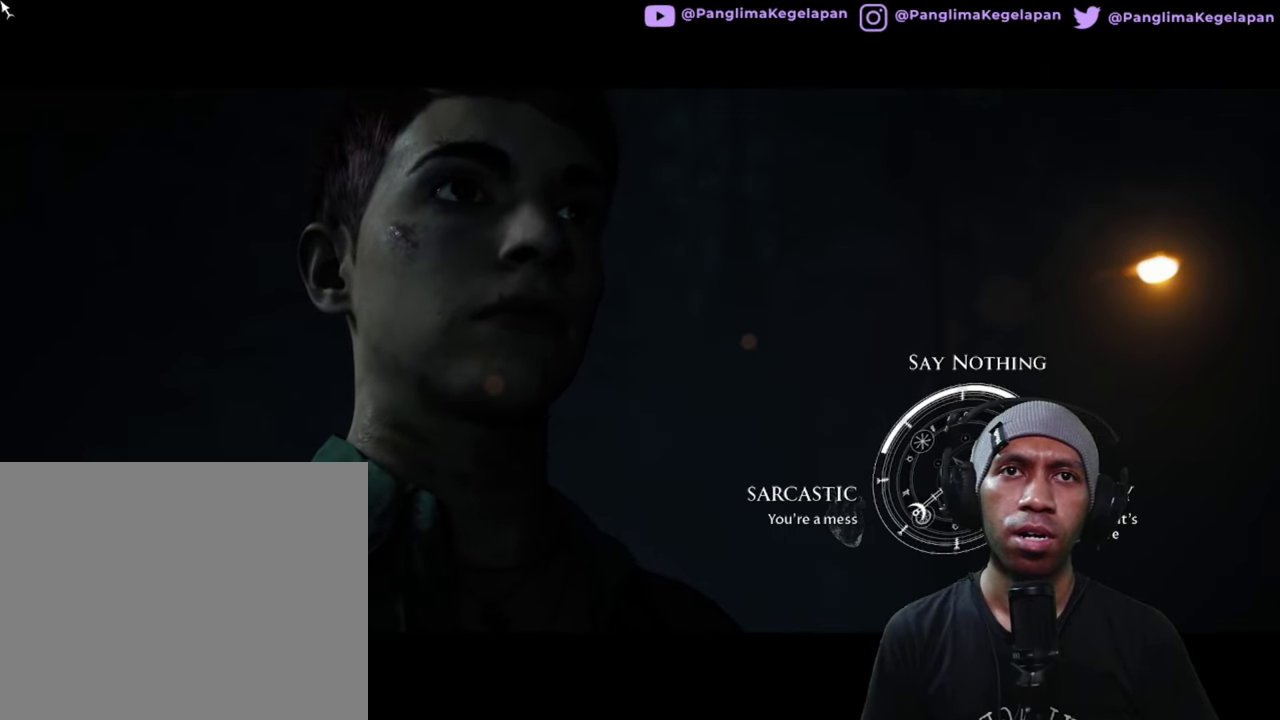
{"buttons": ["R2"], "left_stick": "center", "right_stick": "center", "button_events": []}
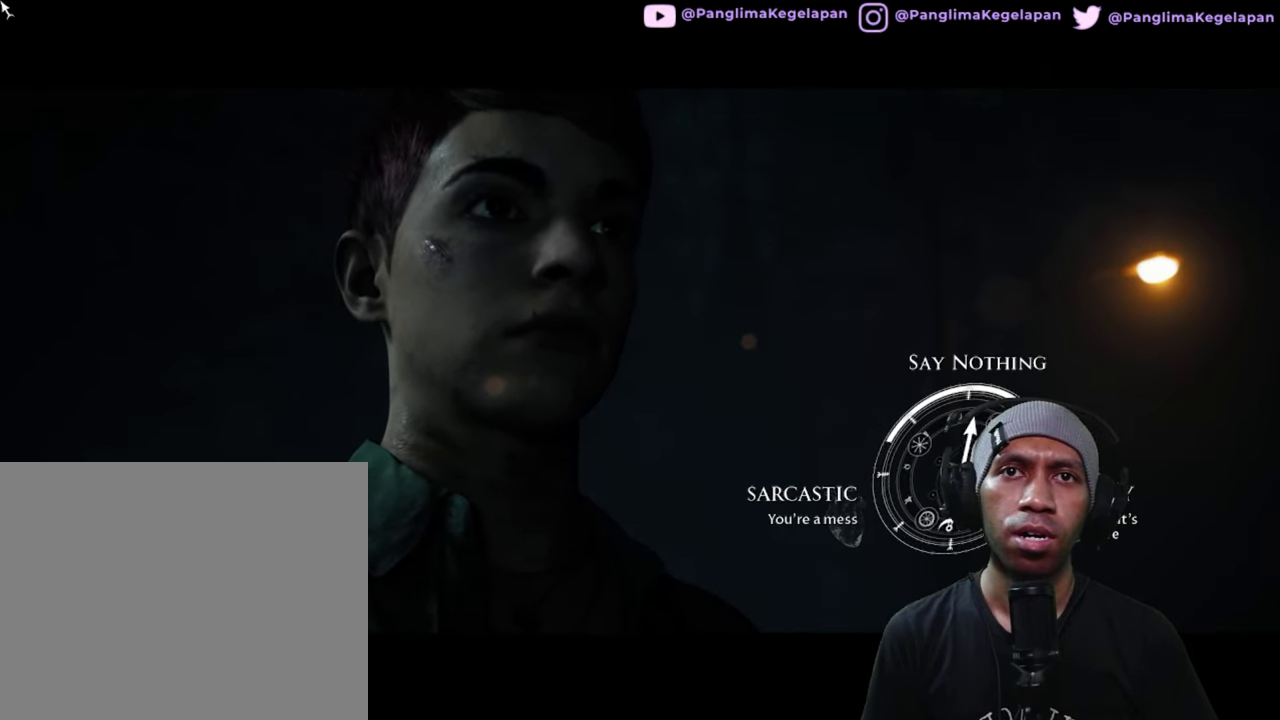
{"buttons": ["R2"], "left_stick": "center", "right_stick": "center", "button_events": []}
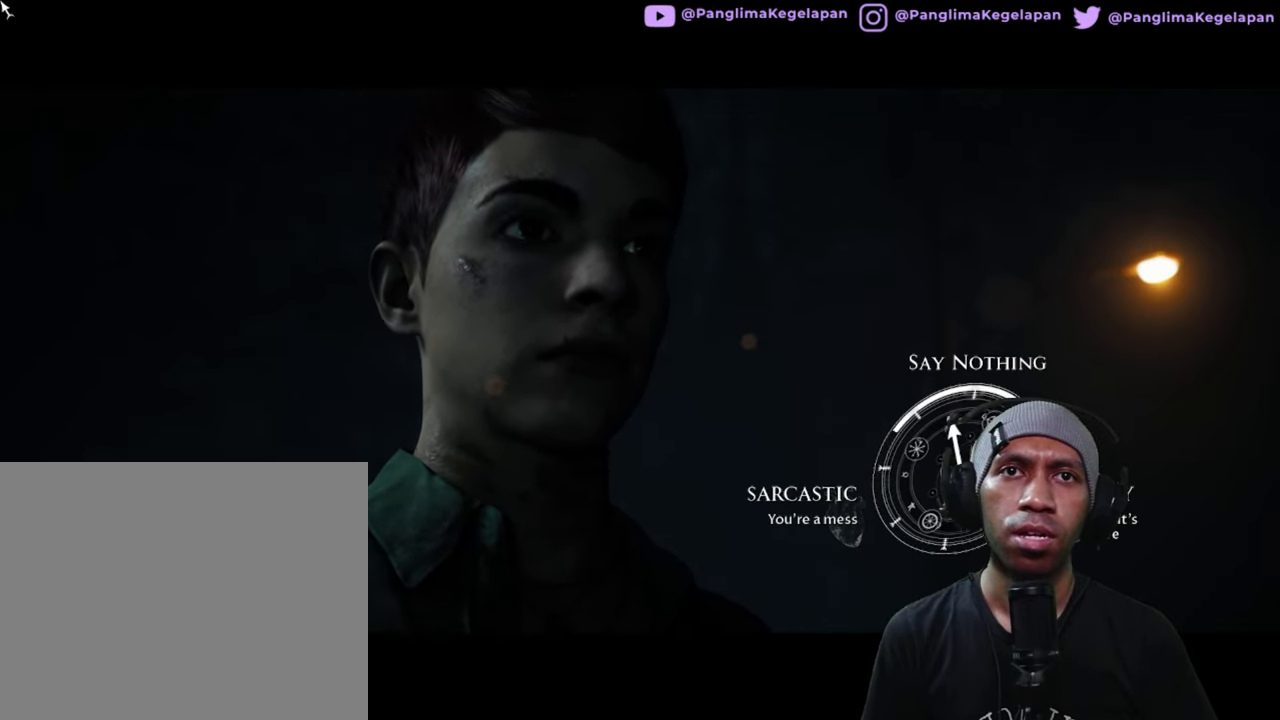
{"buttons": ["R2"], "left_stick": "center", "right_stick": "left", "button_events": []}
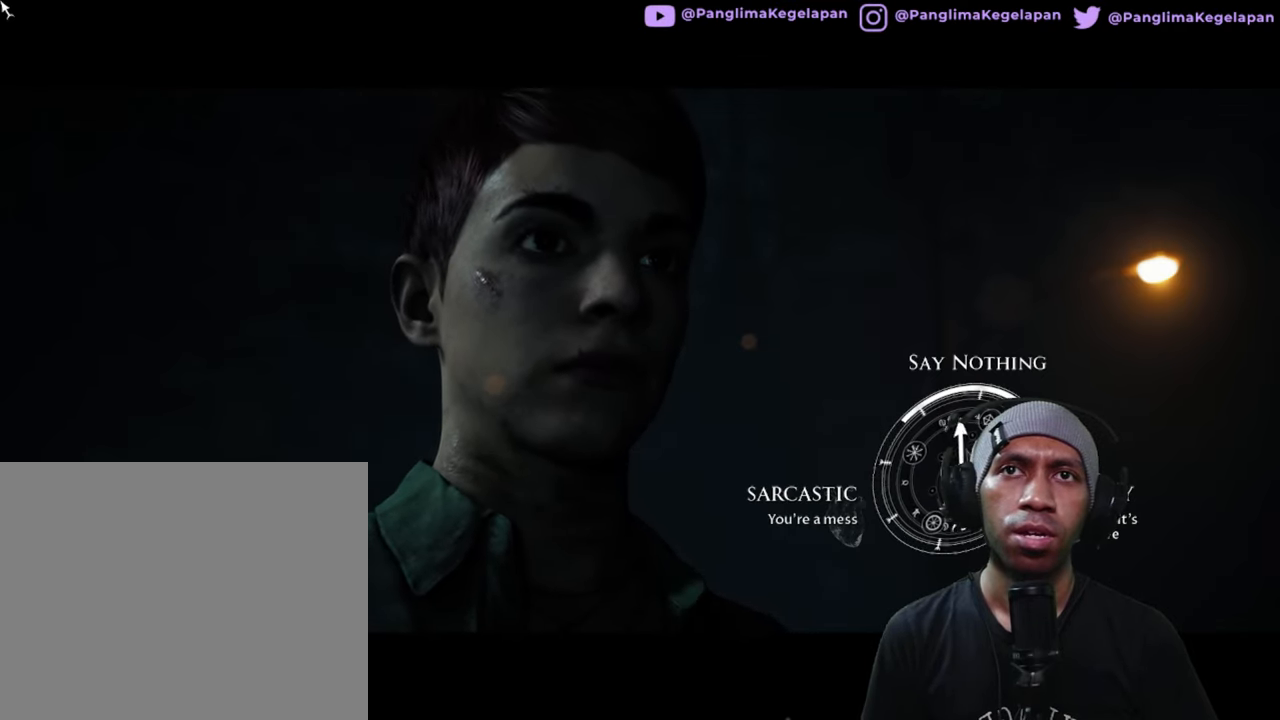
{"buttons": ["R2"], "left_stick": "center", "right_stick": "left", "button_events": []}
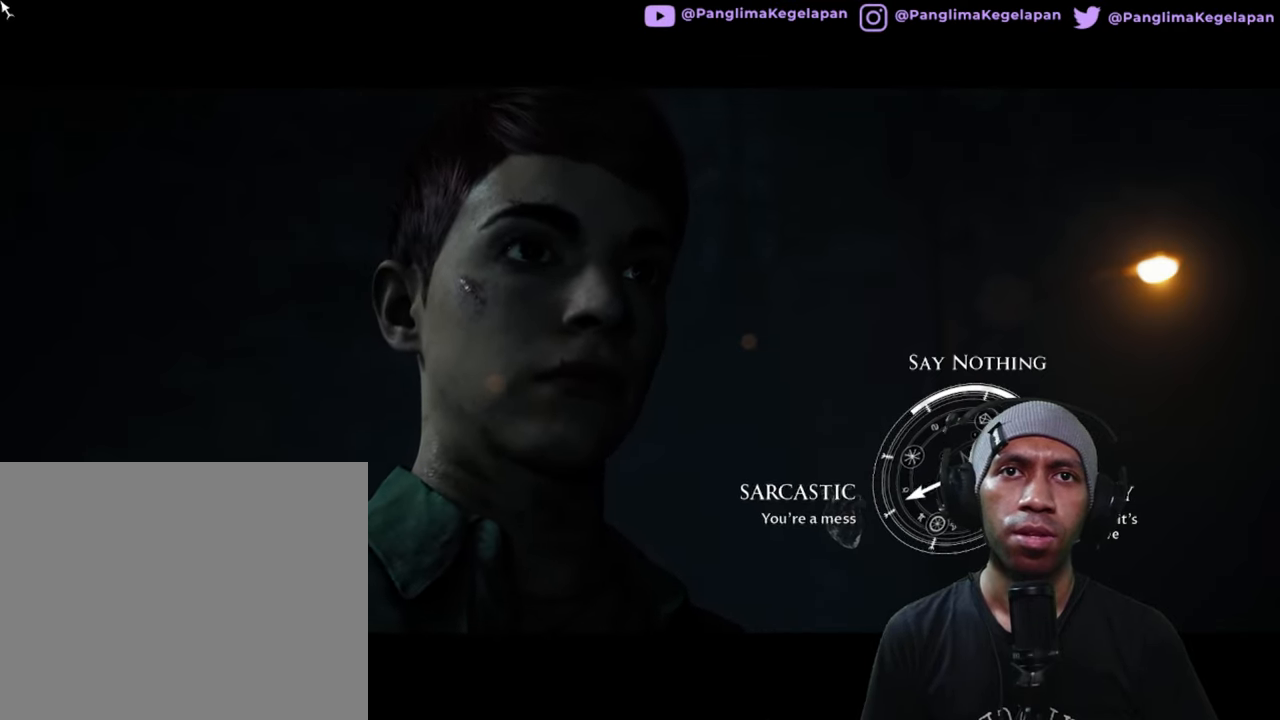
{"buttons": ["R2"], "left_stick": "center", "right_stick": "left", "button_events": []}
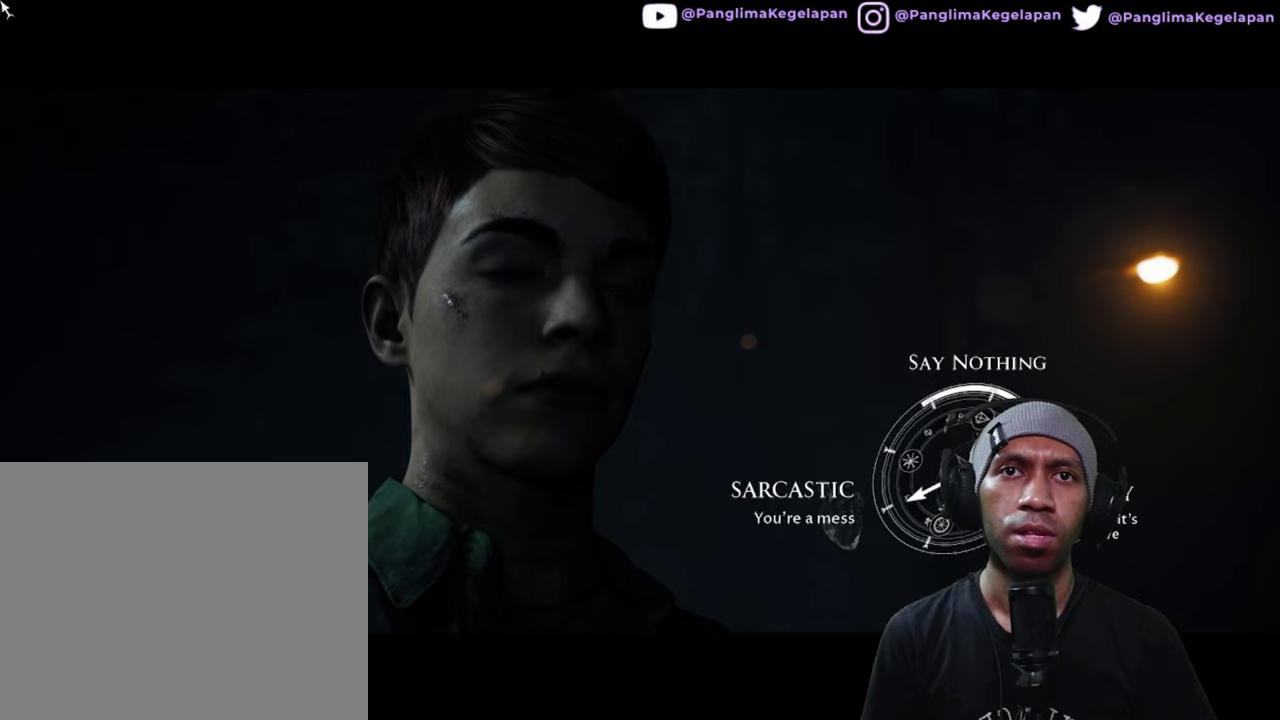
{"buttons": ["R2"], "left_stick": "center", "right_stick": "center", "button_events": []}
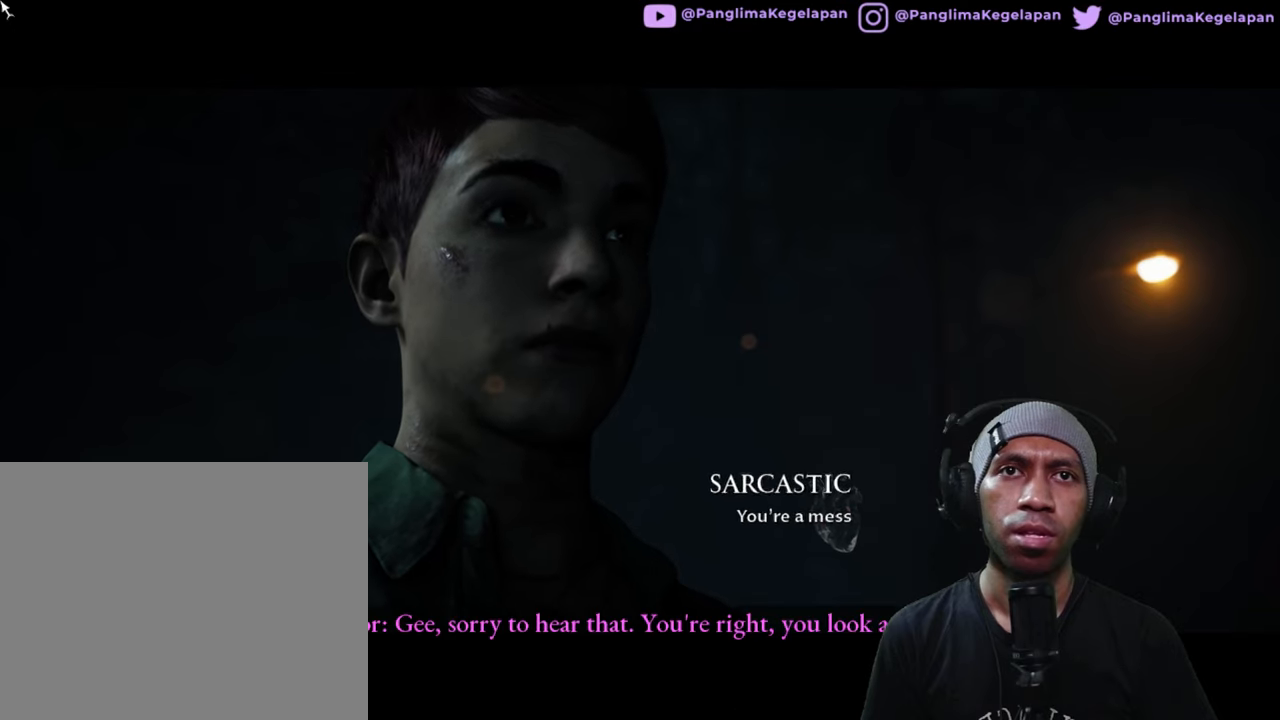
{"buttons": ["R2"], "left_stick": "center", "right_stick": "center", "button_events": []}
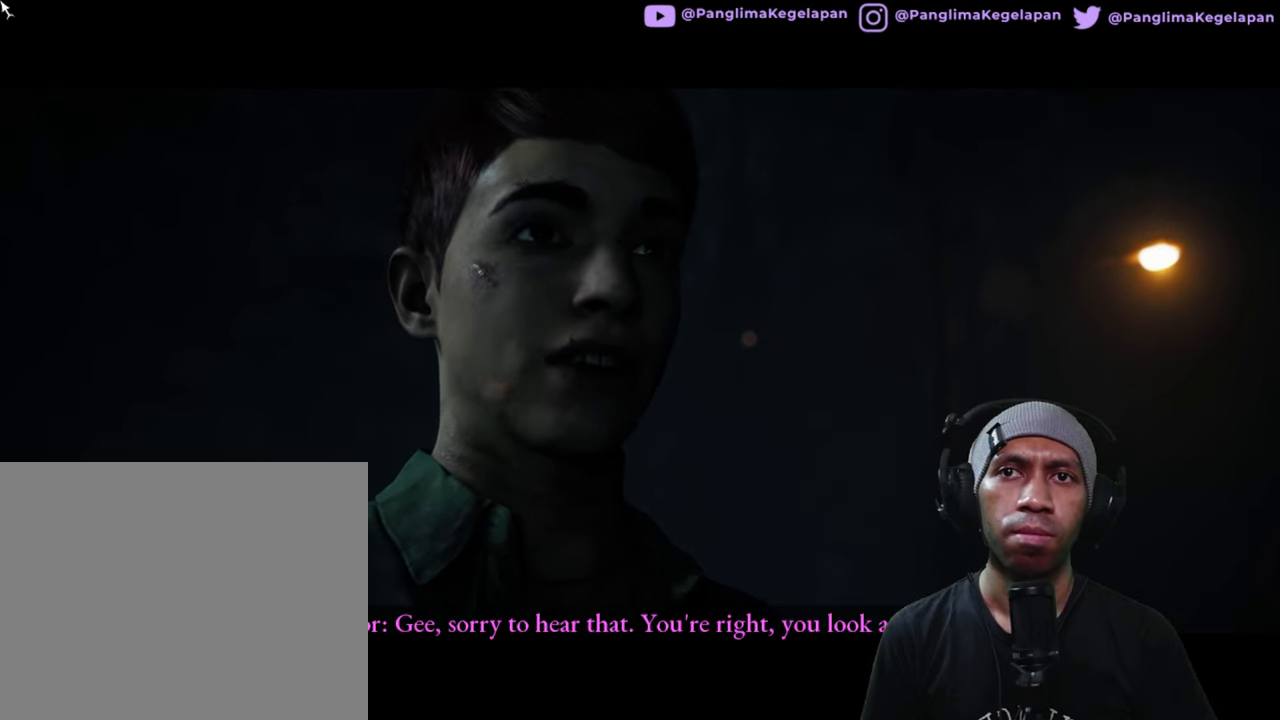
{"buttons": ["R2"], "left_stick": "center", "right_stick": "center", "button_events": []}
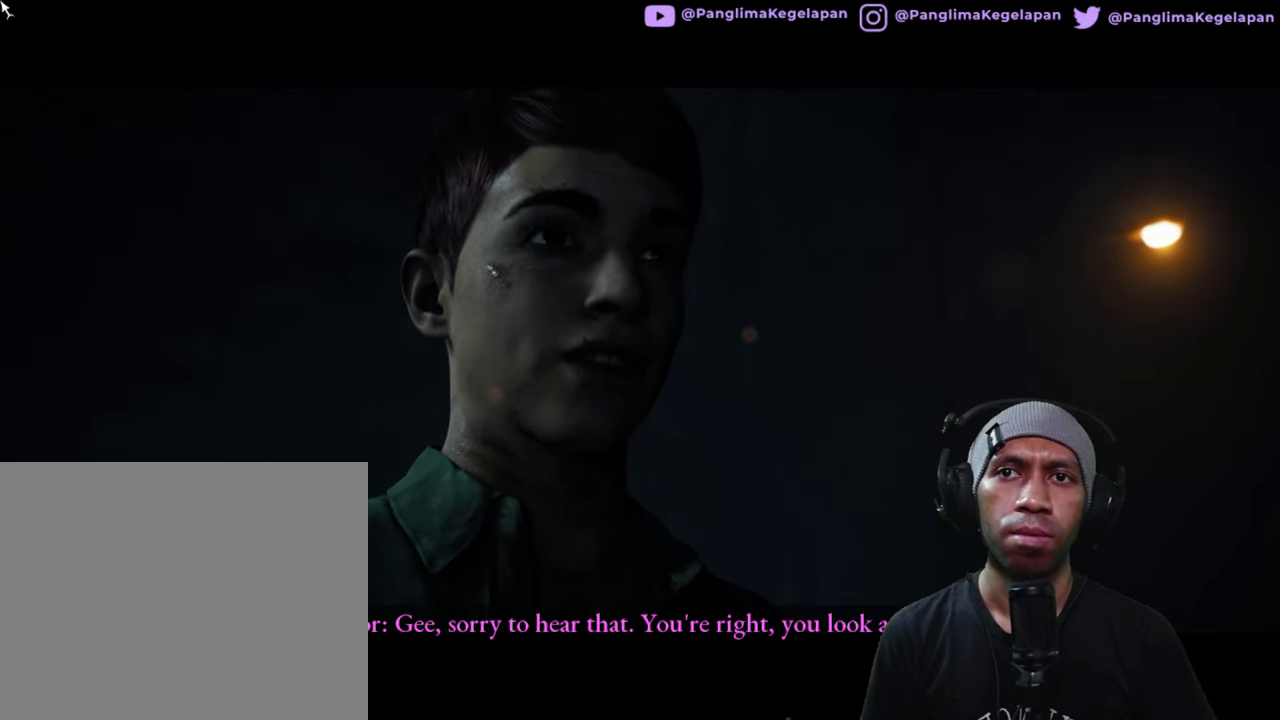
{"buttons": ["R2"], "left_stick": "center", "right_stick": "center", "button_events": []}
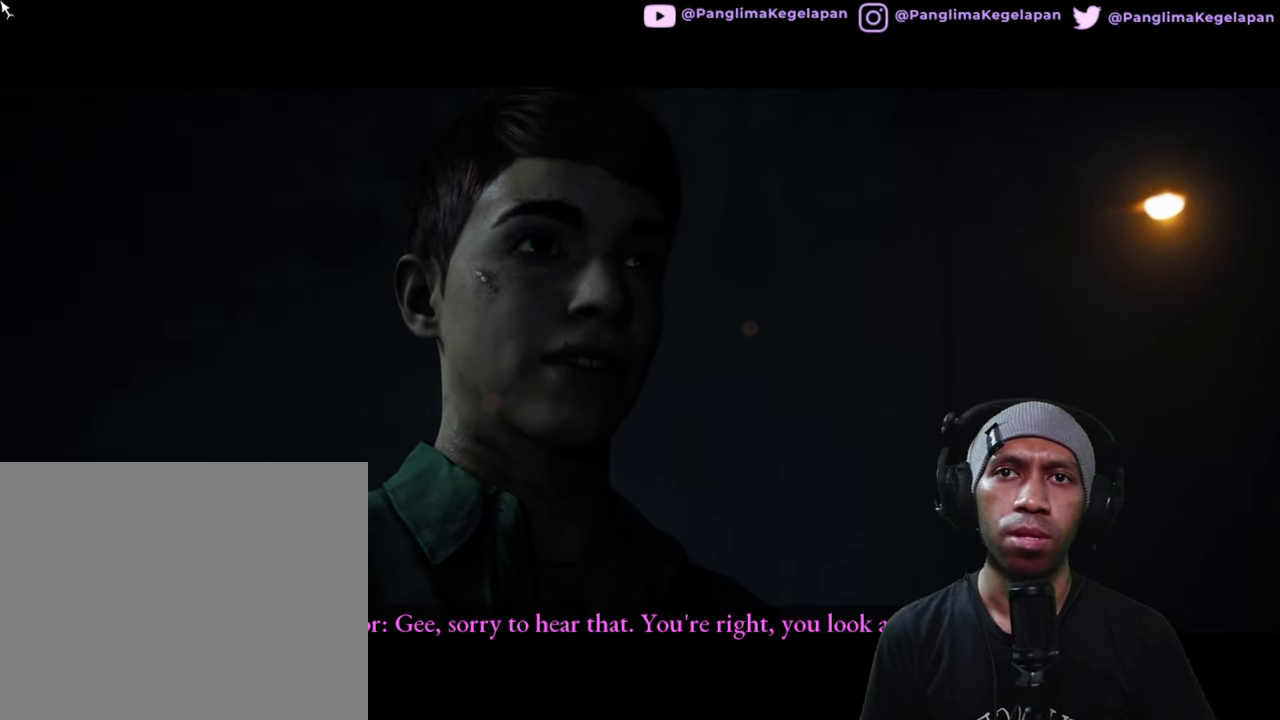
{"buttons": ["R2"], "left_stick": "center", "right_stick": "center", "button_events": []}
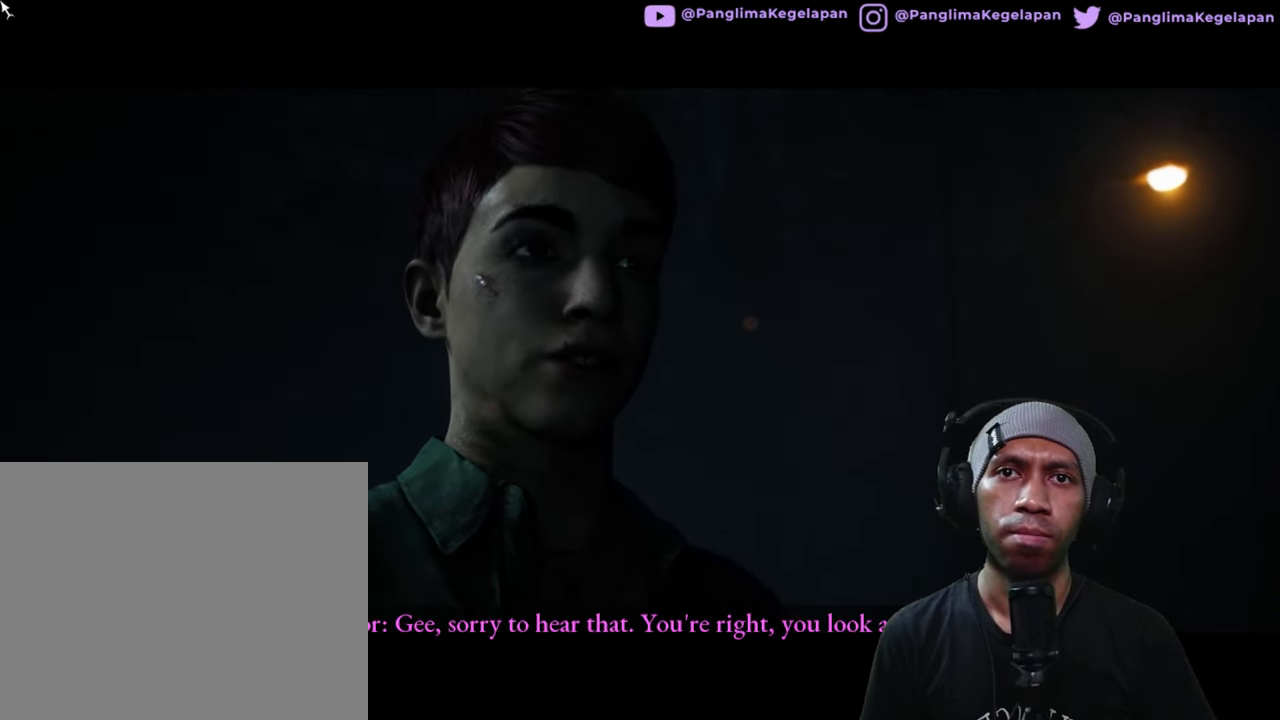
{"buttons": ["R2"], "left_stick": "center", "right_stick": "center", "button_events": []}
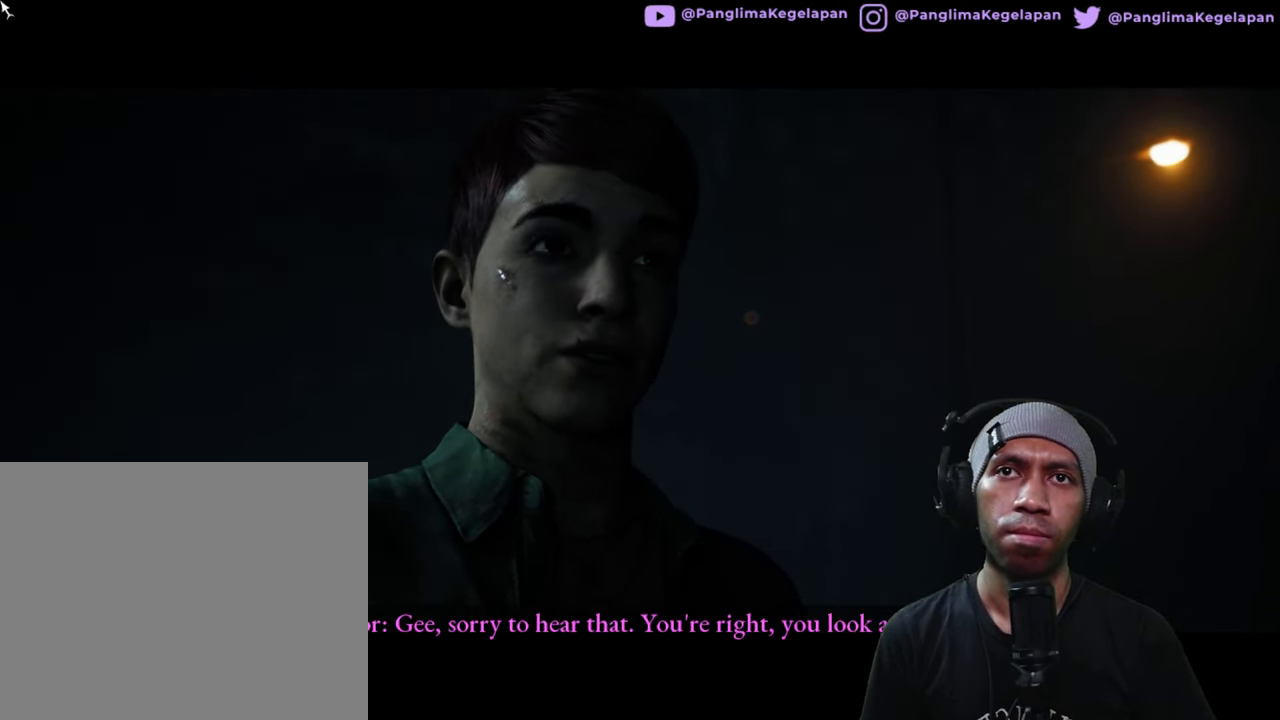
{"buttons": ["R2"], "left_stick": "center", "right_stick": "center", "button_events": []}
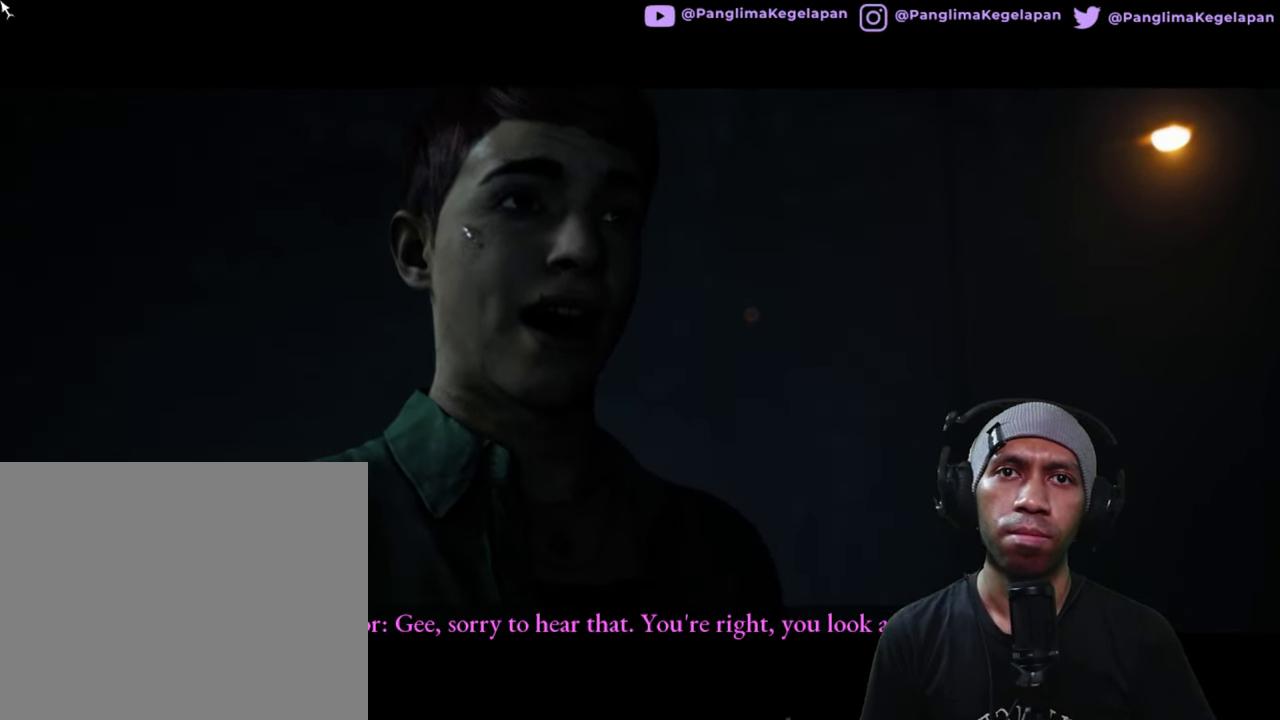
{"buttons": ["R2"], "left_stick": "center", "right_stick": "center", "button_events": []}
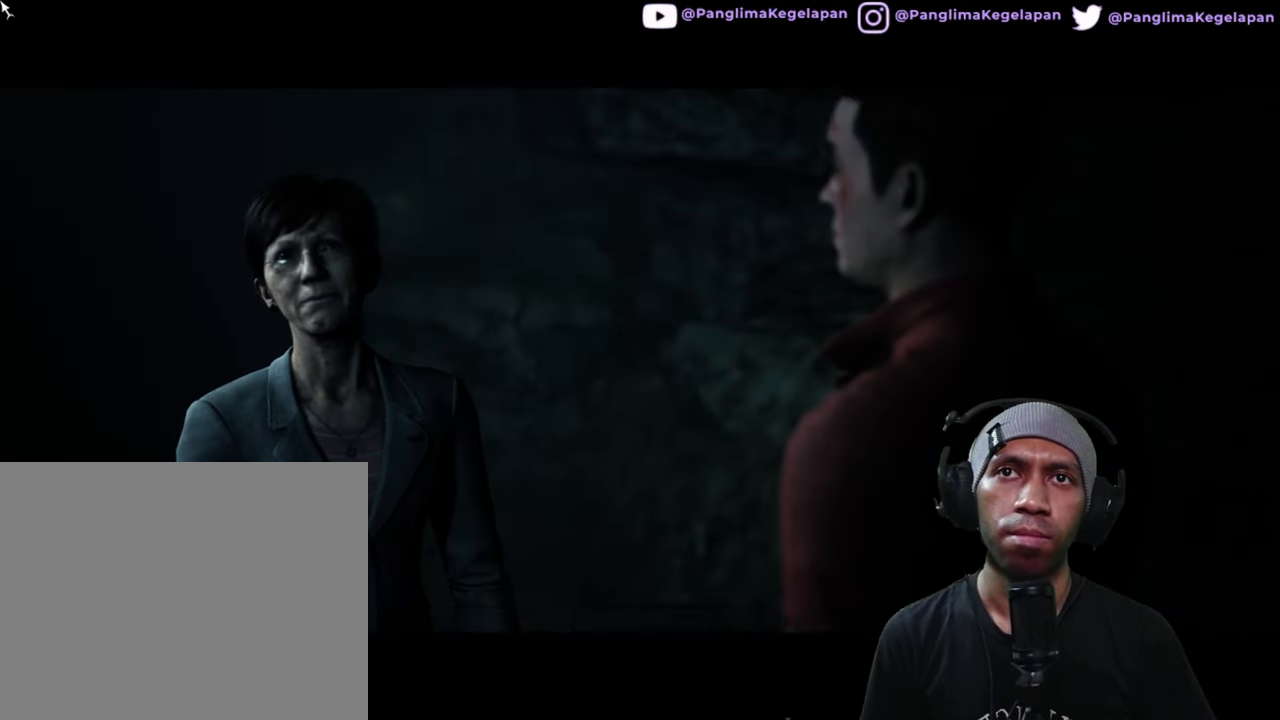
{"buttons": ["R2"], "left_stick": "center", "right_stick": "center", "button_events": []}
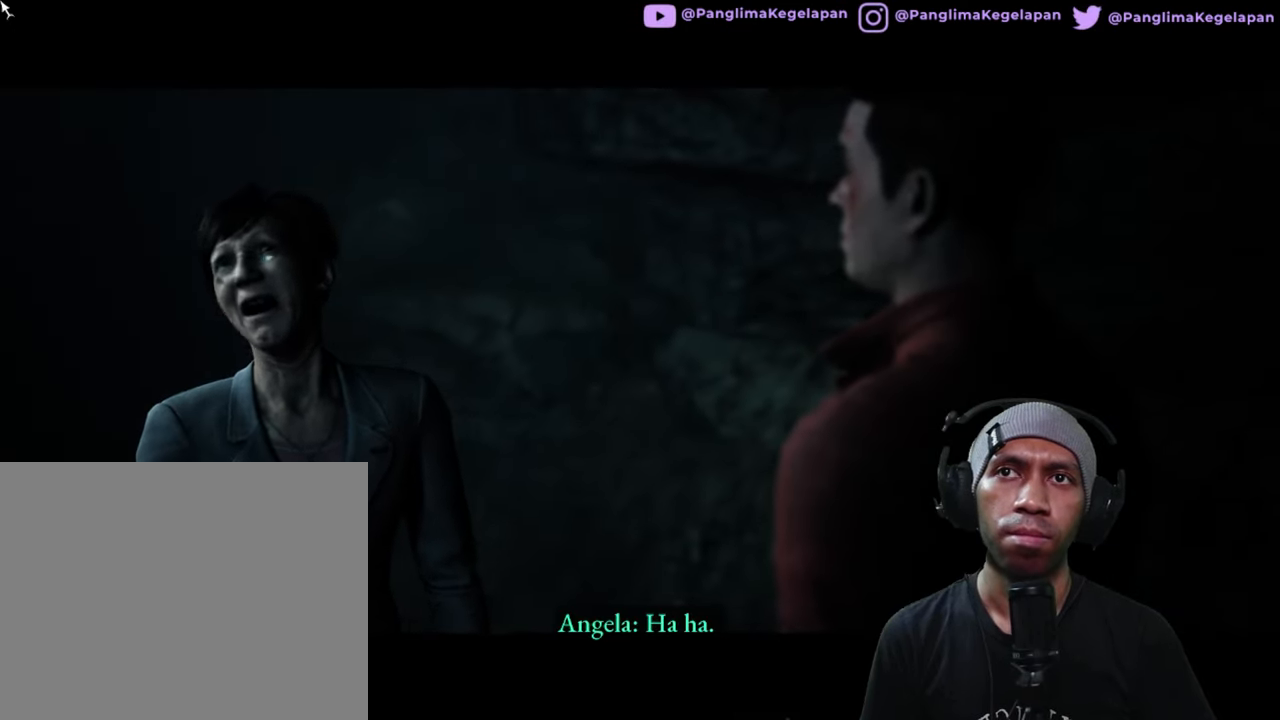
{"buttons": ["R2"], "left_stick": "center", "right_stick": "center", "button_events": []}
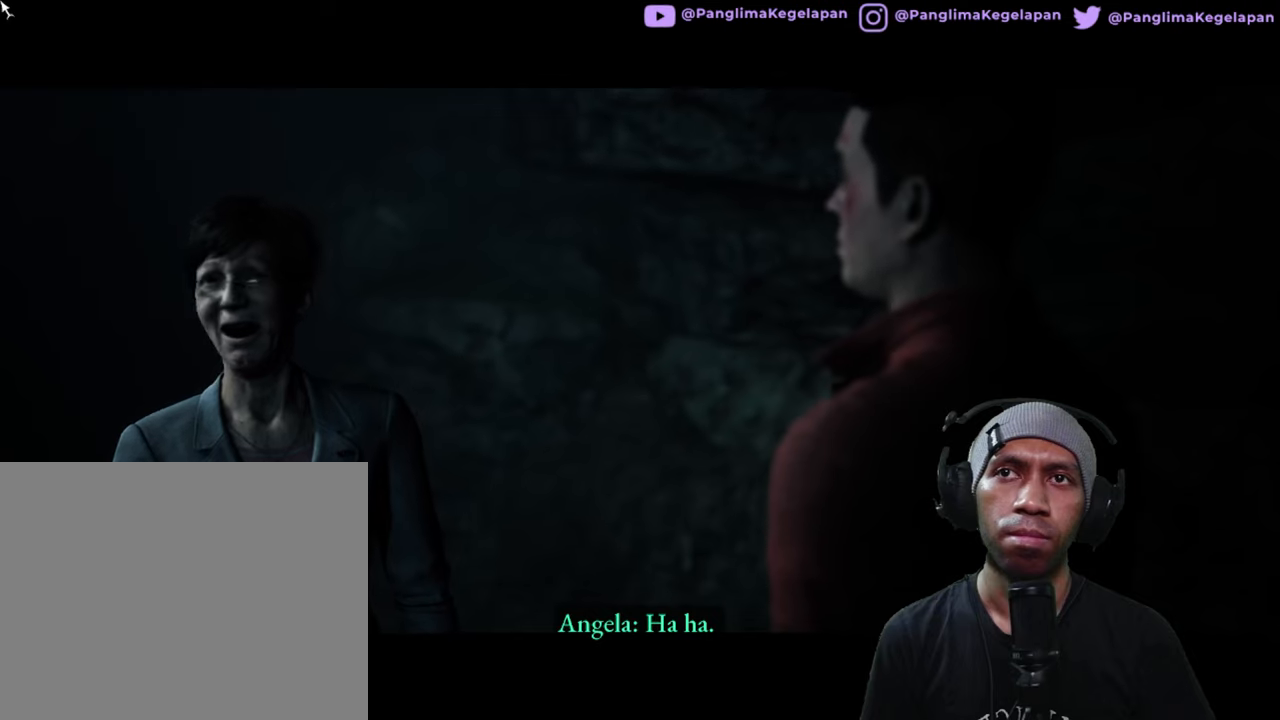
{"buttons": ["R2"], "left_stick": "center", "right_stick": "center", "button_events": []}
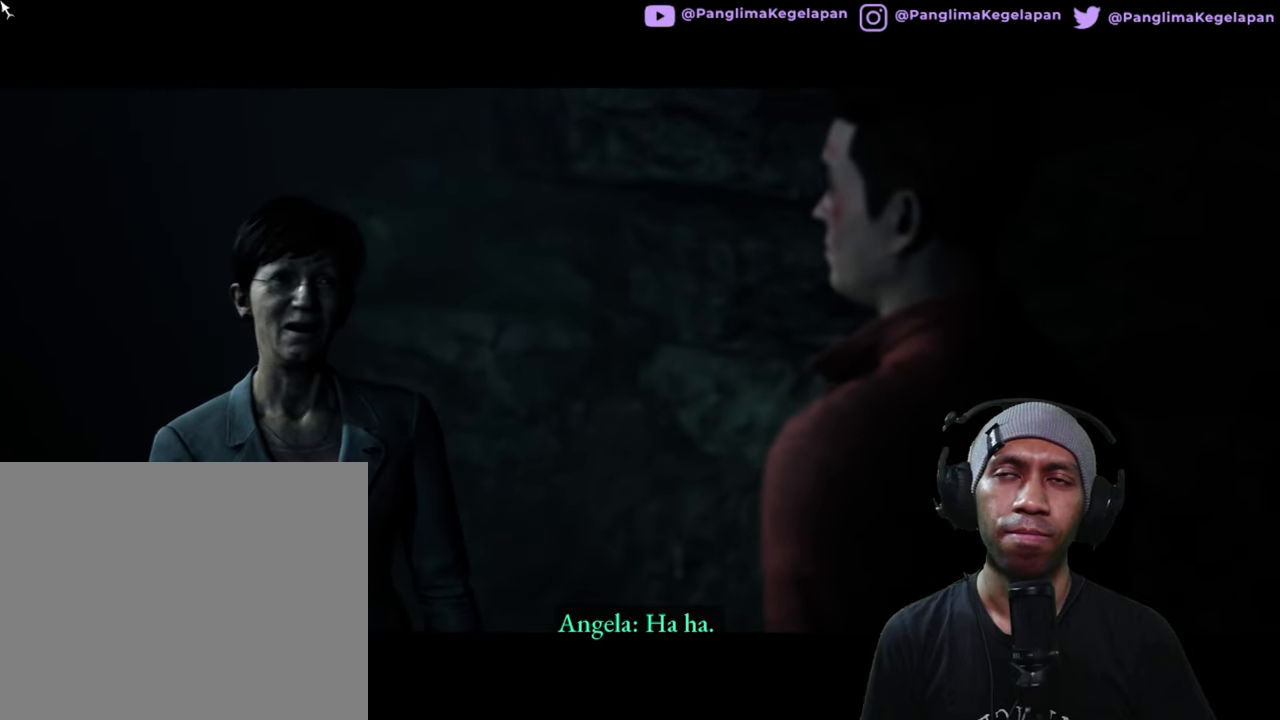
{"buttons": ["R2"], "left_stick": "center", "right_stick": "center", "button_events": []}
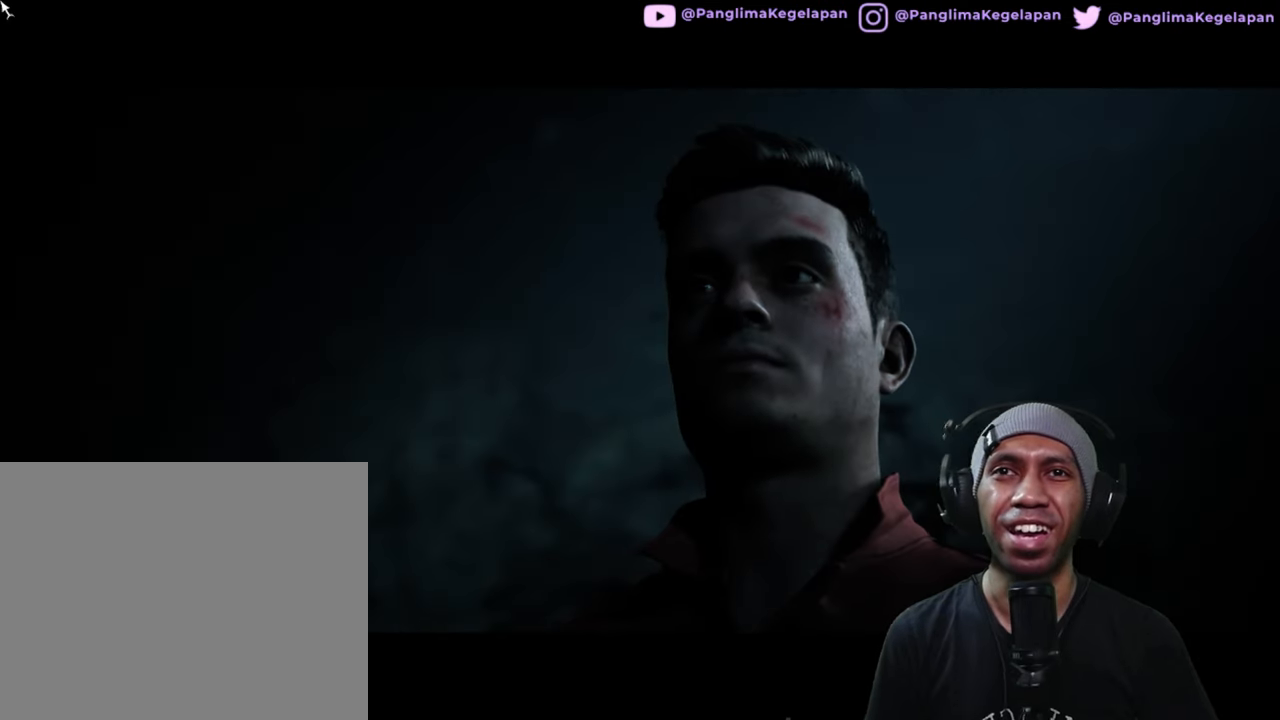
{"buttons": ["R2"], "left_stick": "center", "right_stick": "center", "button_events": []}
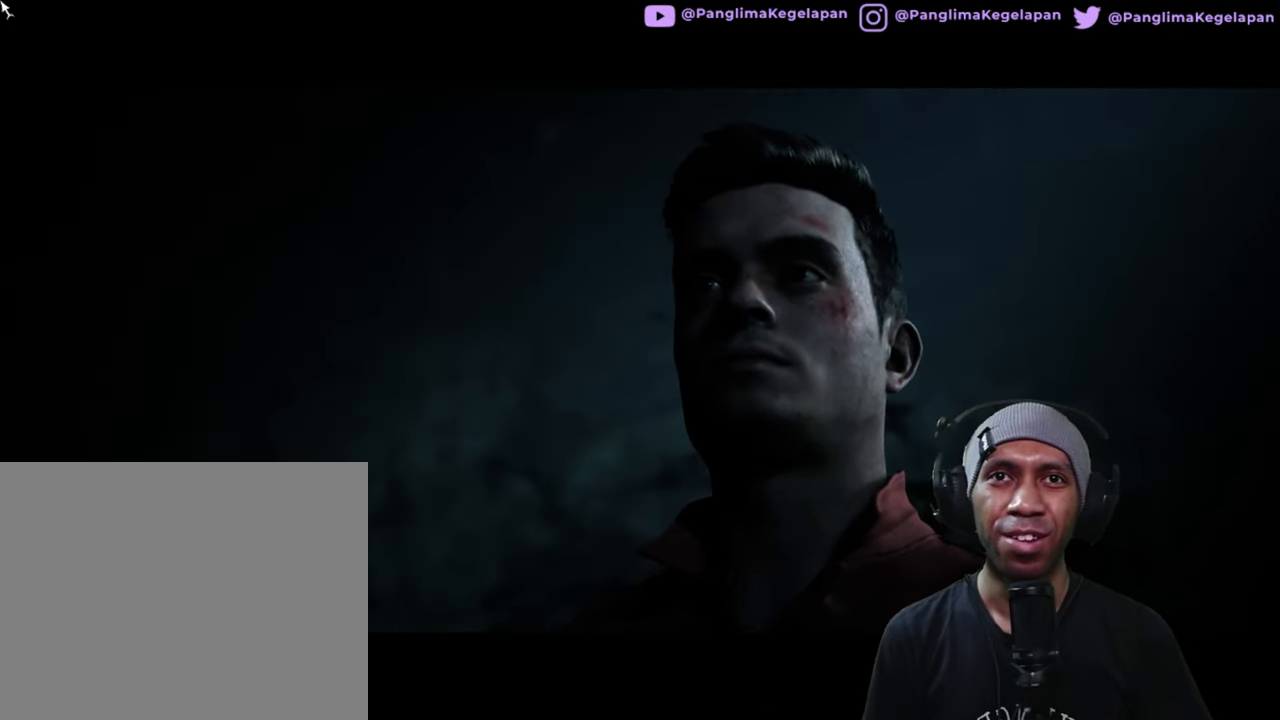
{"buttons": ["R2"], "left_stick": "center", "right_stick": "center", "button_events": []}
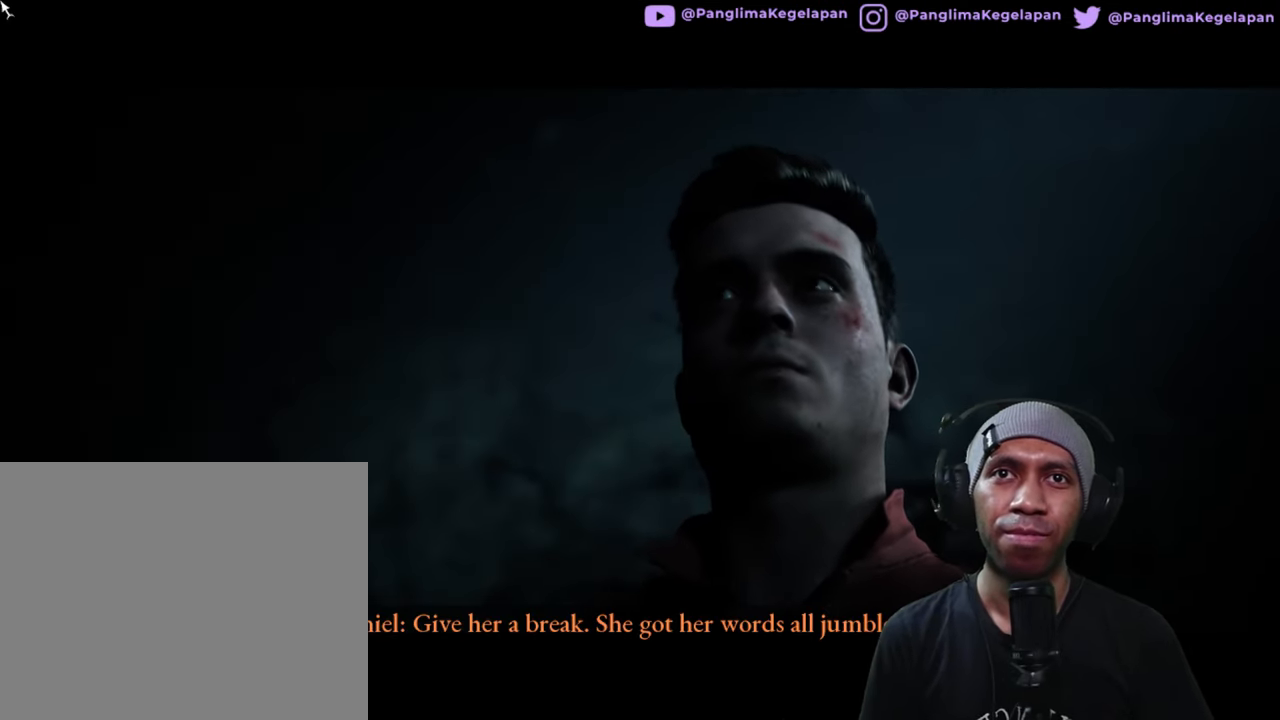
{"buttons": ["R2"], "left_stick": "center", "right_stick": "center", "button_events": []}
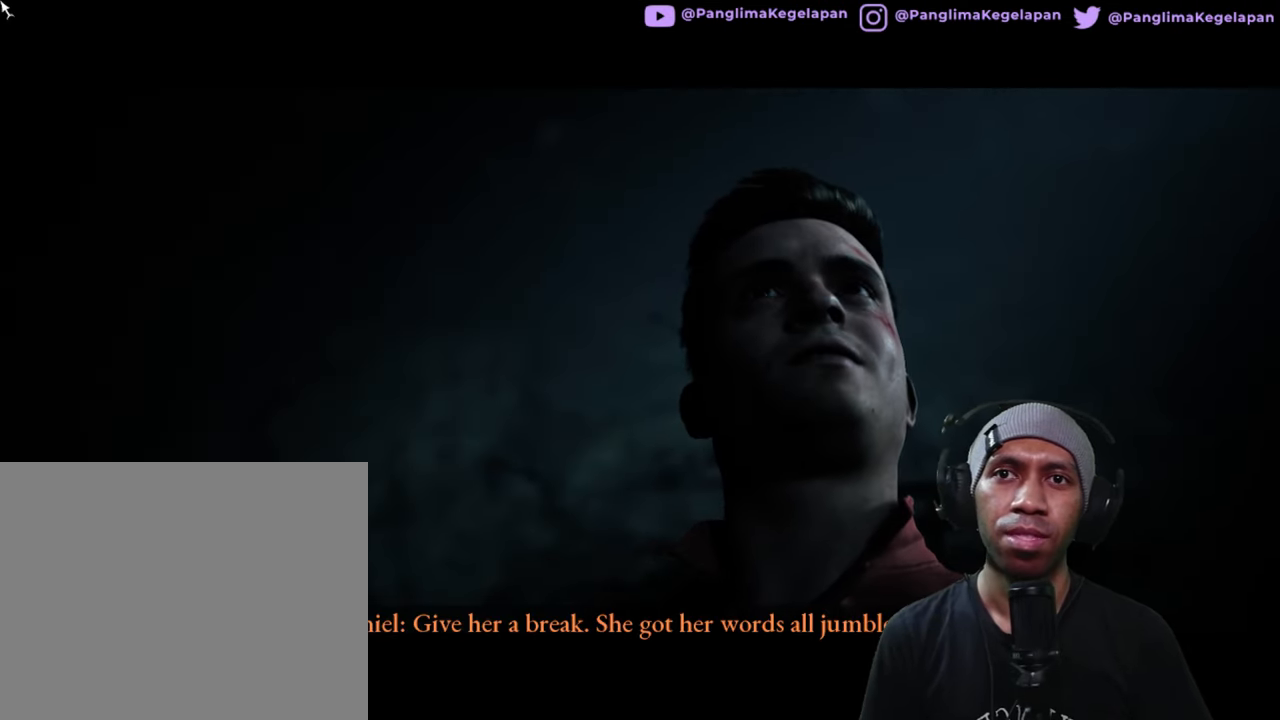
{"buttons": ["R2"], "left_stick": "center", "right_stick": "center", "button_events": []}
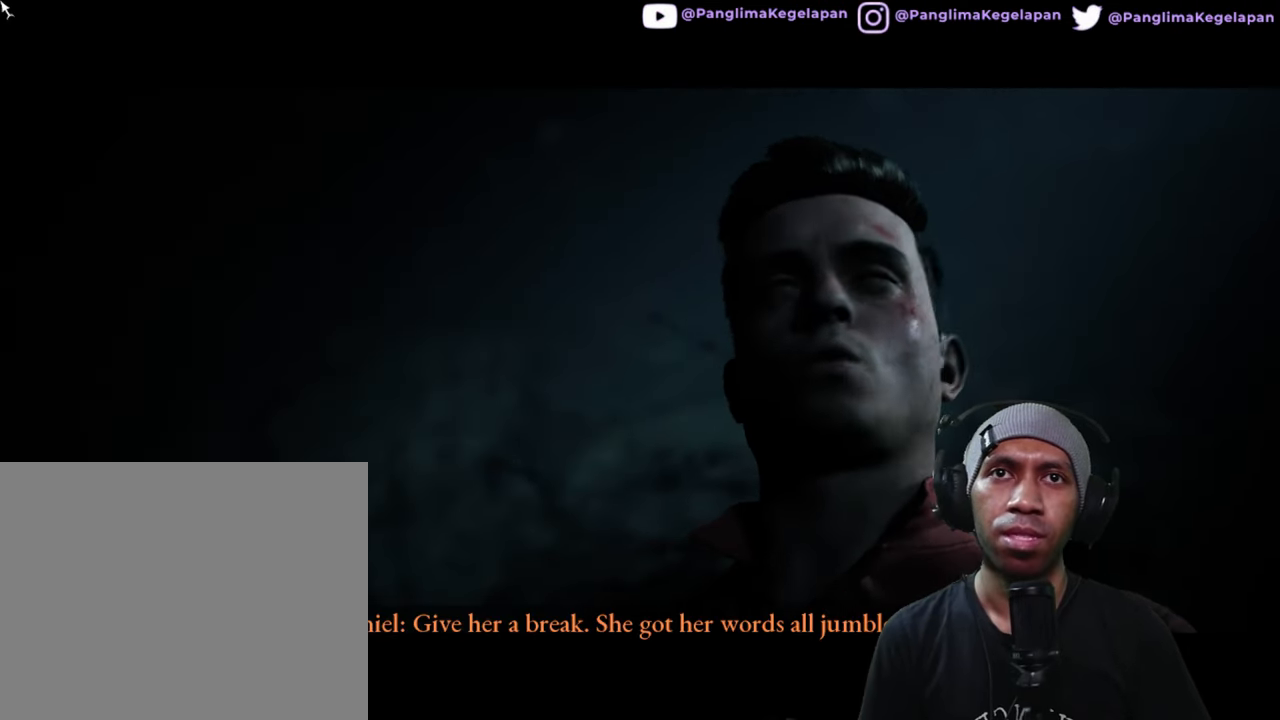
{"buttons": ["R2"], "left_stick": "center", "right_stick": "center", "button_events": []}
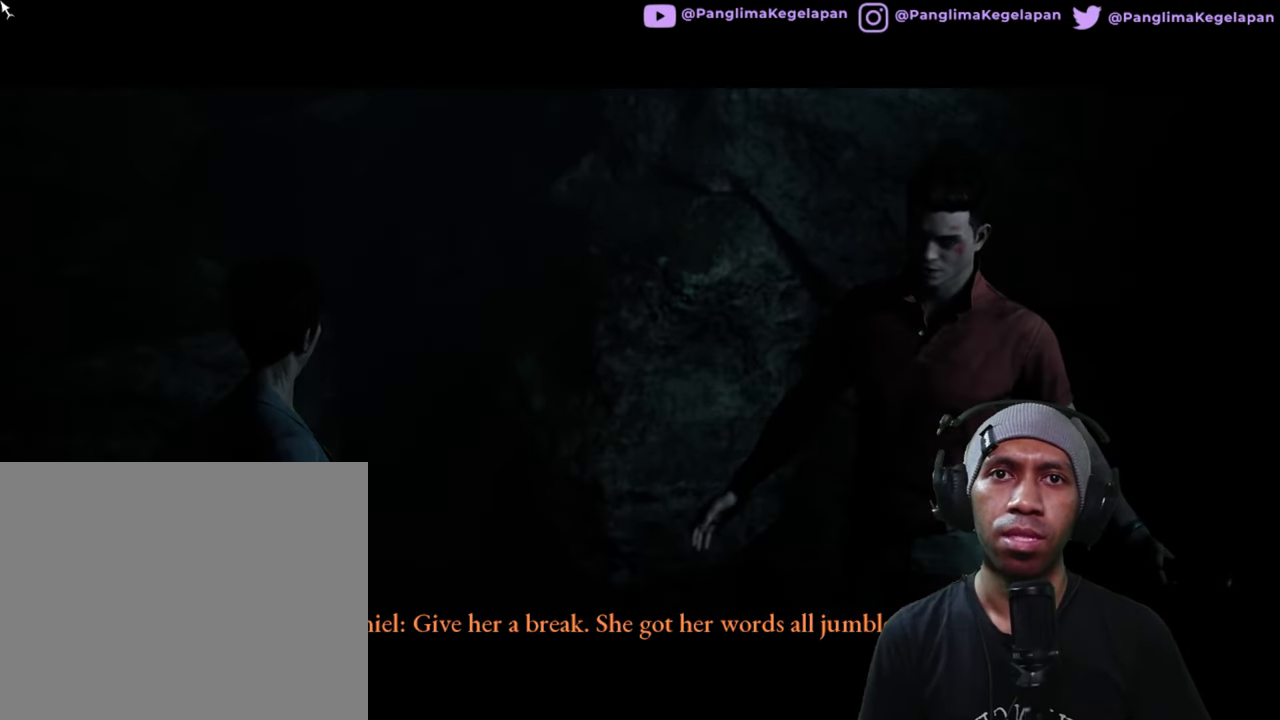
{"buttons": ["R2"], "left_stick": "center", "right_stick": "center", "button_events": []}
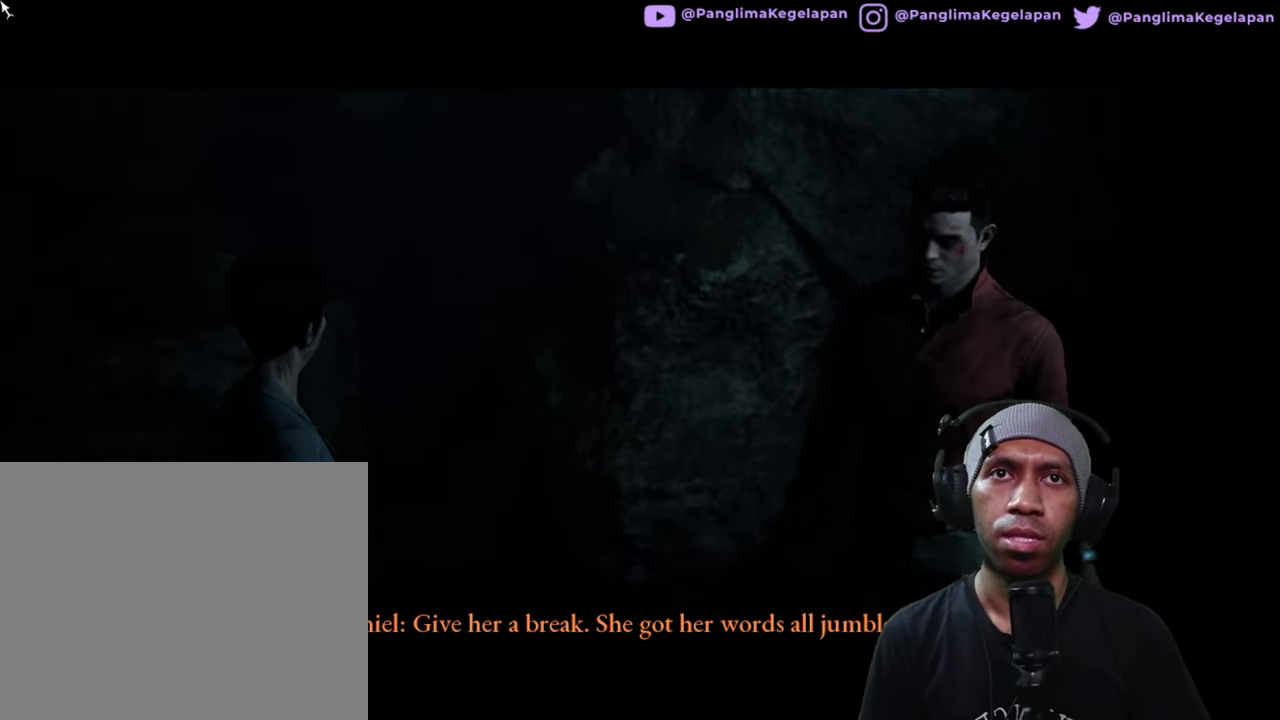
{"buttons": ["R2"], "left_stick": "center", "right_stick": "center", "button_events": []}
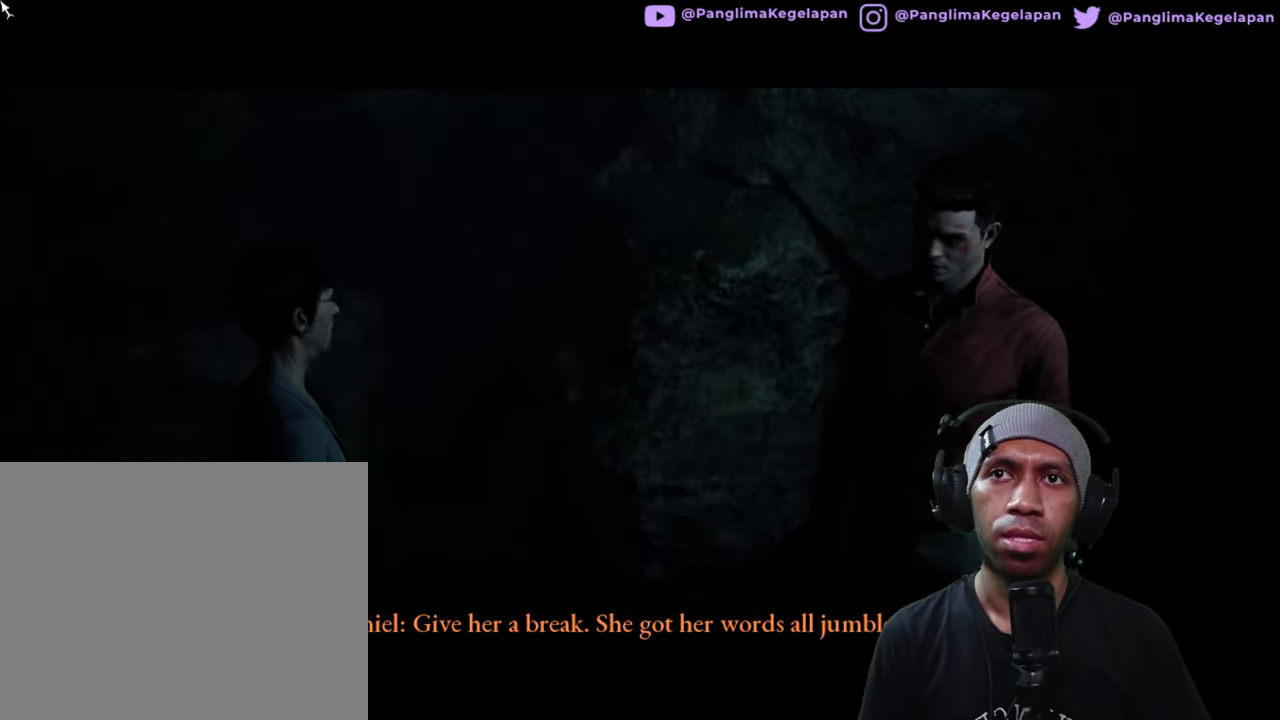
{"buttons": ["R2"], "left_stick": "center", "right_stick": "center", "button_events": []}
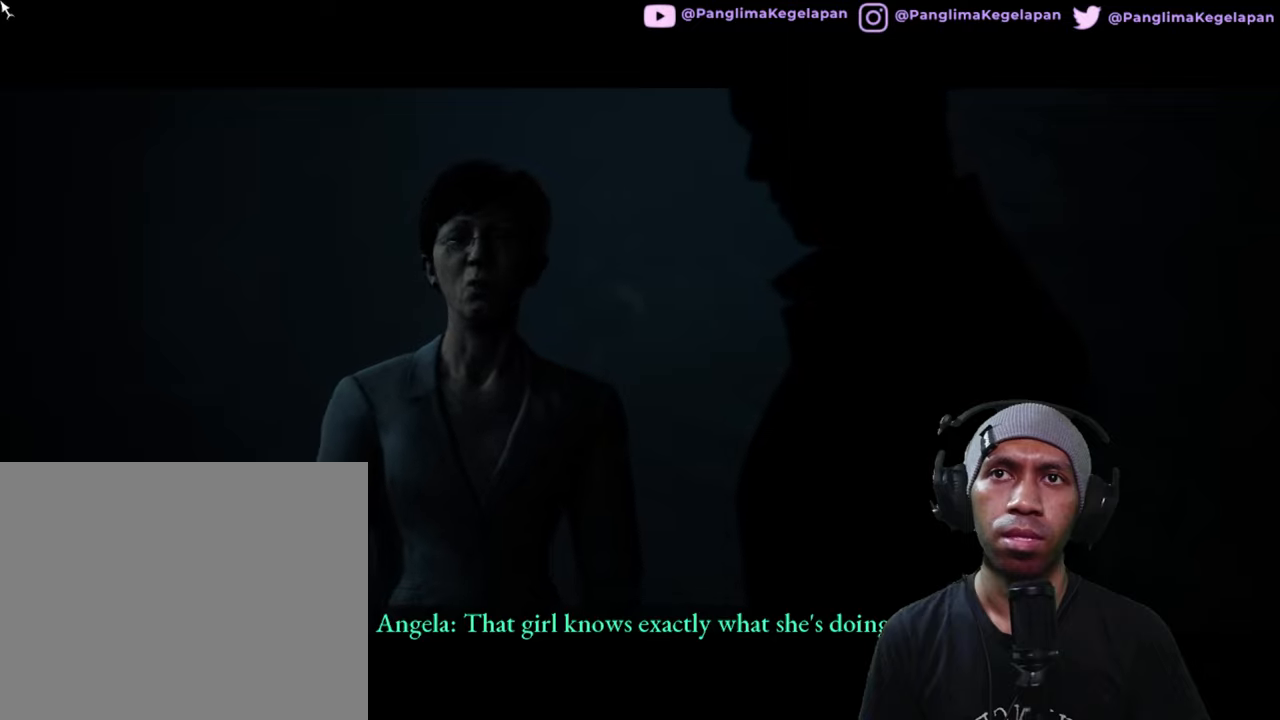
{"buttons": ["R2"], "left_stick": "center", "right_stick": "center", "button_events": []}
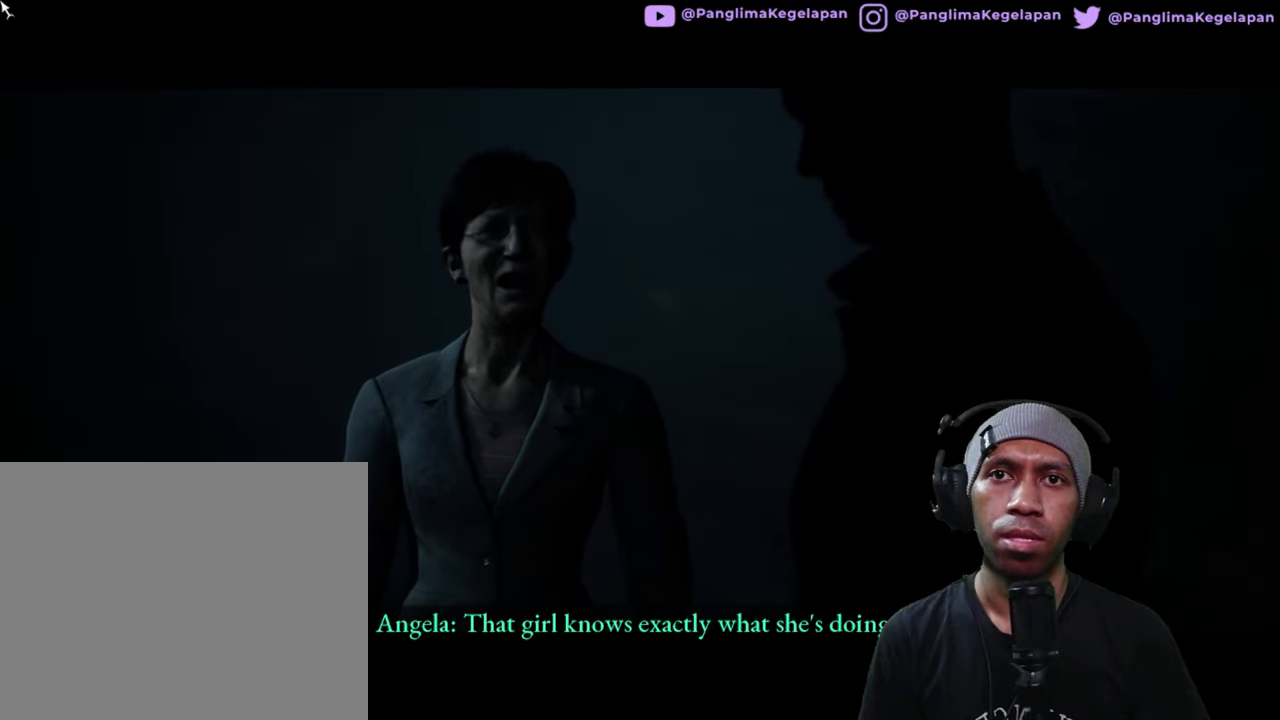
{"buttons": ["R2"], "left_stick": "center", "right_stick": "center", "button_events": []}
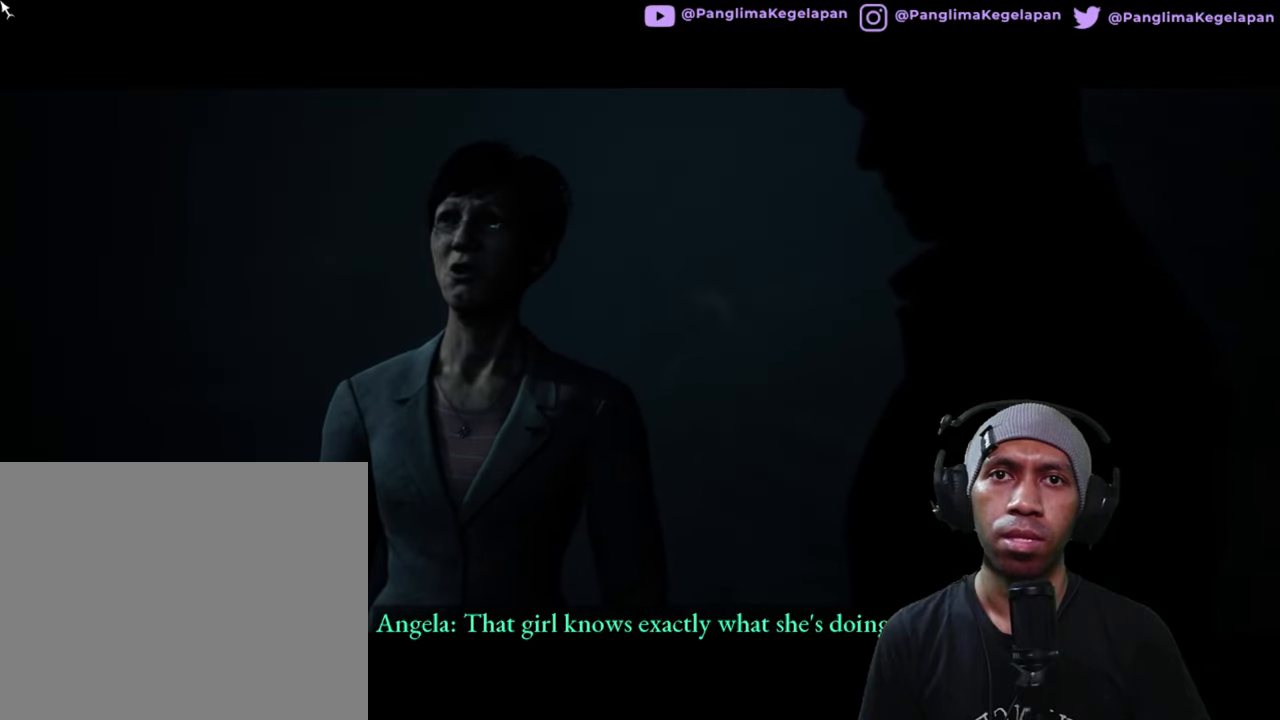
{"buttons": ["R2"], "left_stick": "center", "right_stick": "center", "button_events": []}